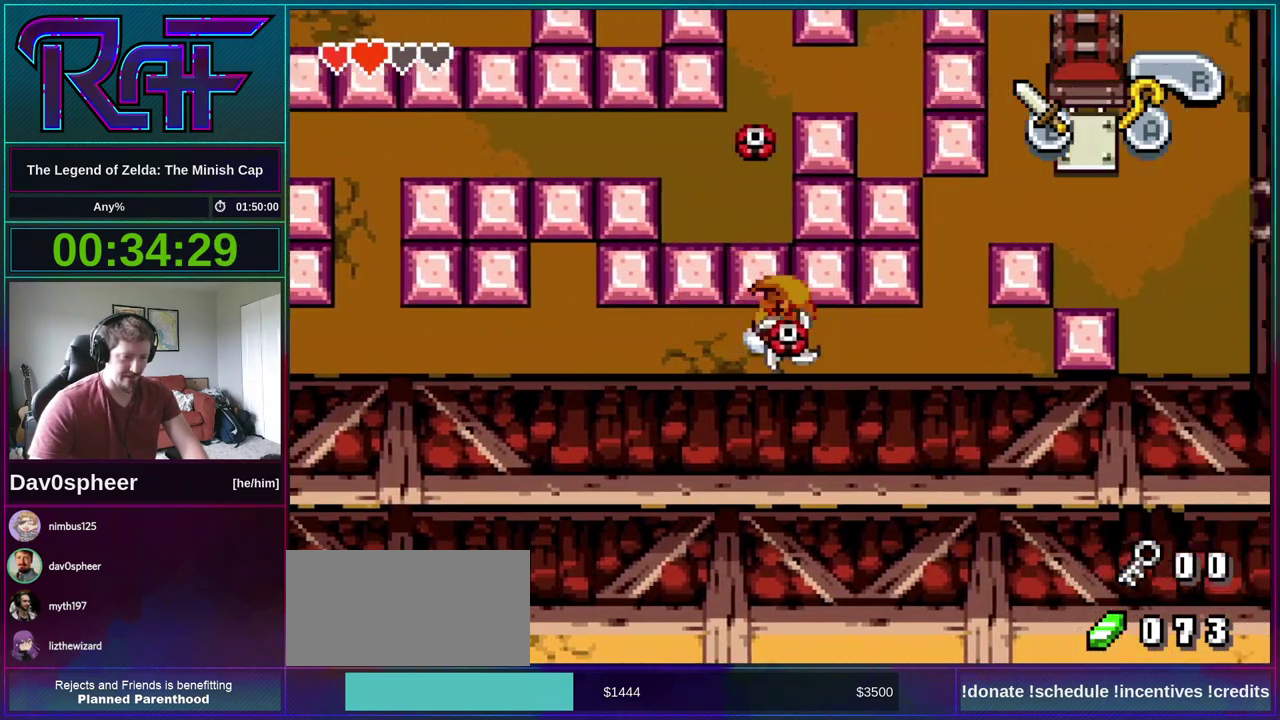
Gameplay with a controller (Nintendo layout); each line is a JSON object with the inputs held at the frame after it. "events" lists button and stick changes between this image and that frame as [ms after this image, input, new state], when the widget could be followed in between. Not read: L3 R3.
{"buttons": ["DPAD_UP", "DPAD_LEFT"], "events": [[33, "R1", "up"], [150, "DPAD_RIGHT", "up"], [283, "DPAD_LEFT", "down"], [483, "DPAD_UP", "down"]]}
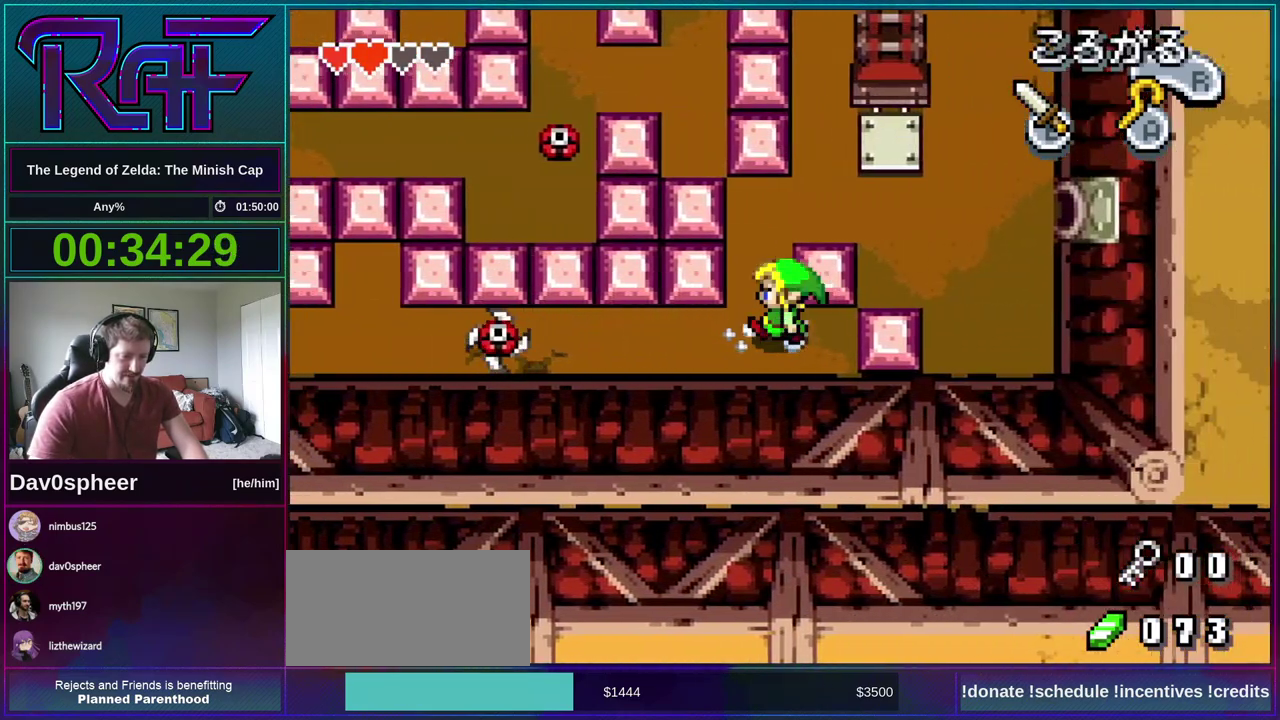
{"buttons": ["DPAD_RIGHT"], "events": [[50, "DPAD_LEFT", "up"], [350, "DPAD_RIGHT", "down"], [383, "DPAD_UP", "up"]]}
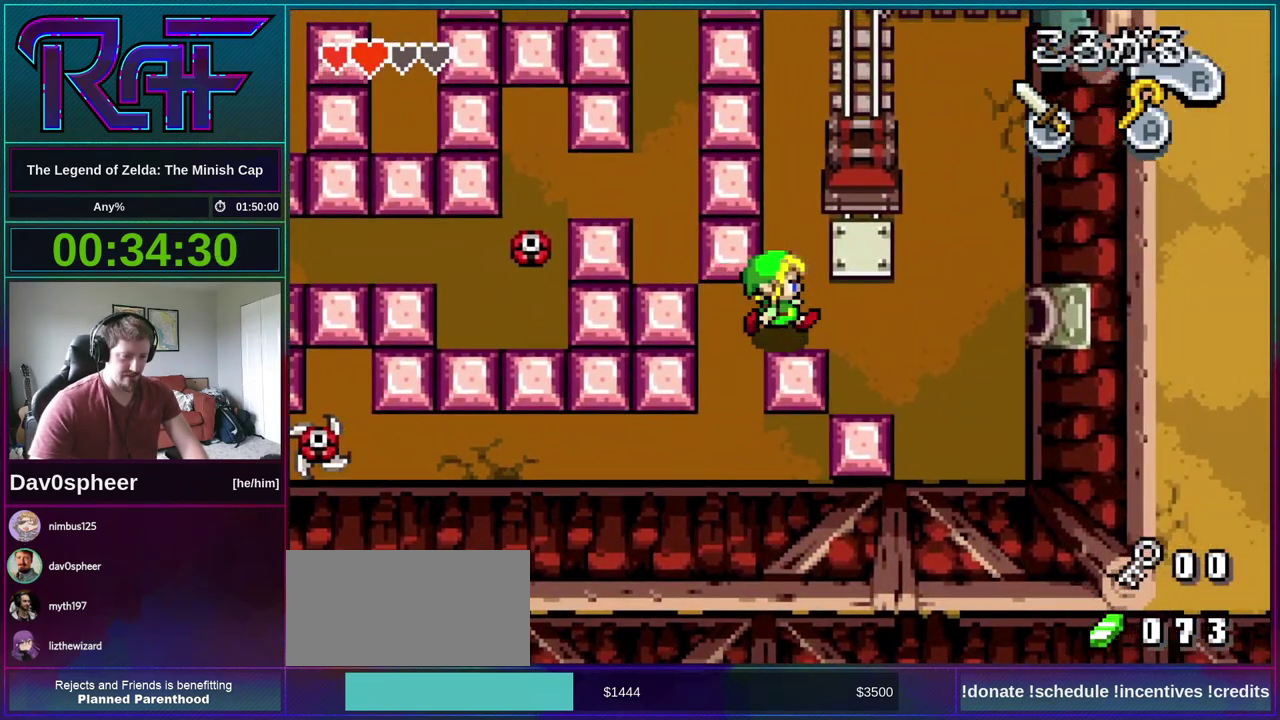
{"buttons": ["DPAD_UP"], "events": [[250, "DPAD_UP", "down"], [283, "A", "down"], [283, "DPAD_RIGHT", "up"], [350, "A", "up"]]}
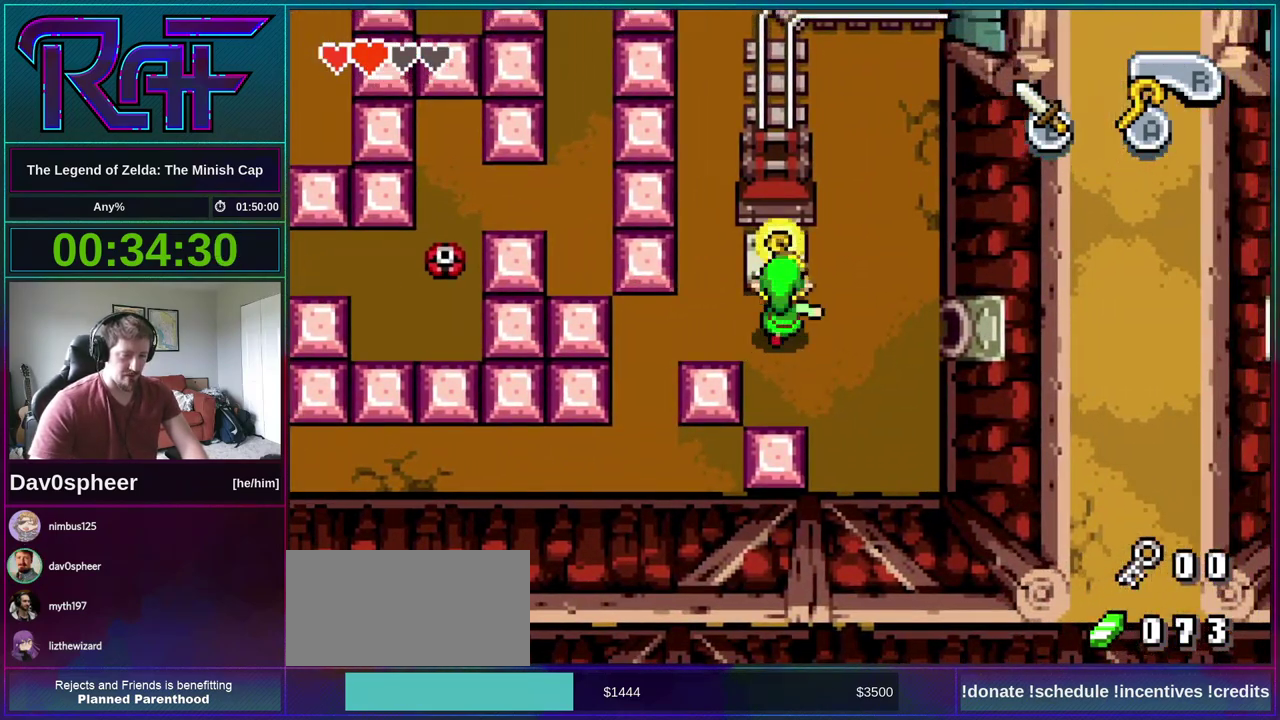
{"buttons": ["DPAD_UP"], "events": []}
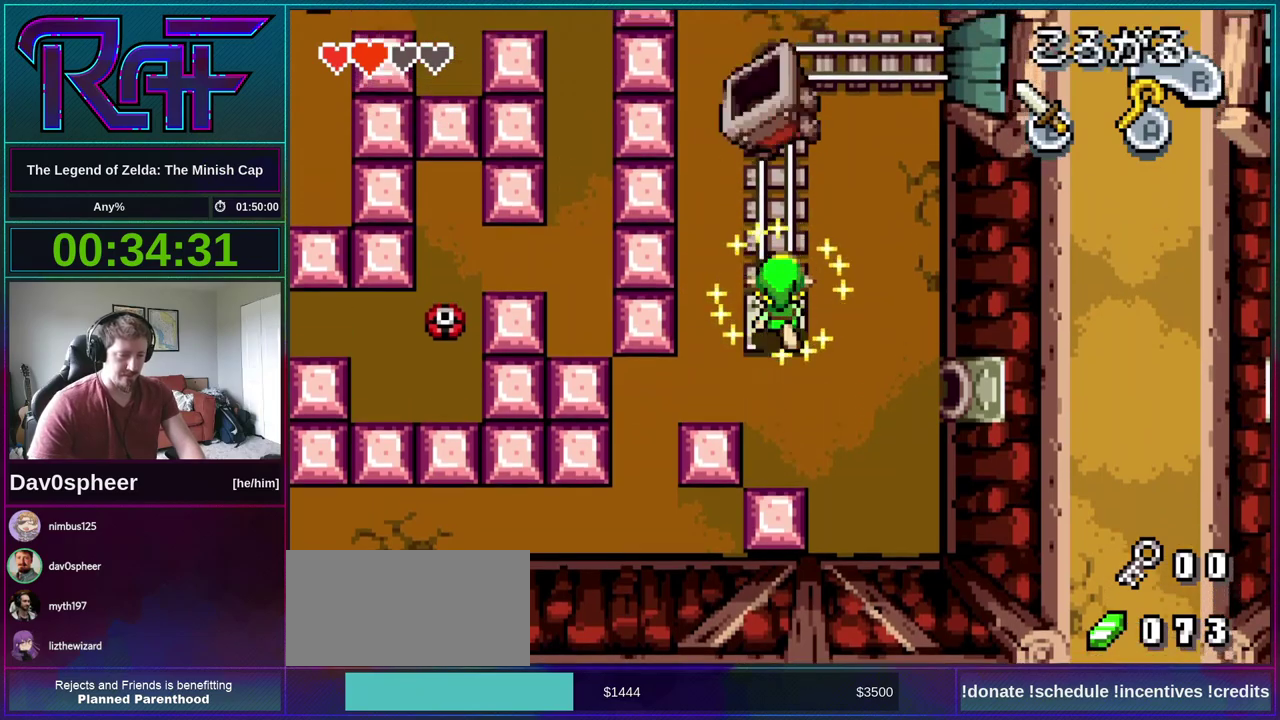
{"buttons": ["DPAD_UP"], "events": []}
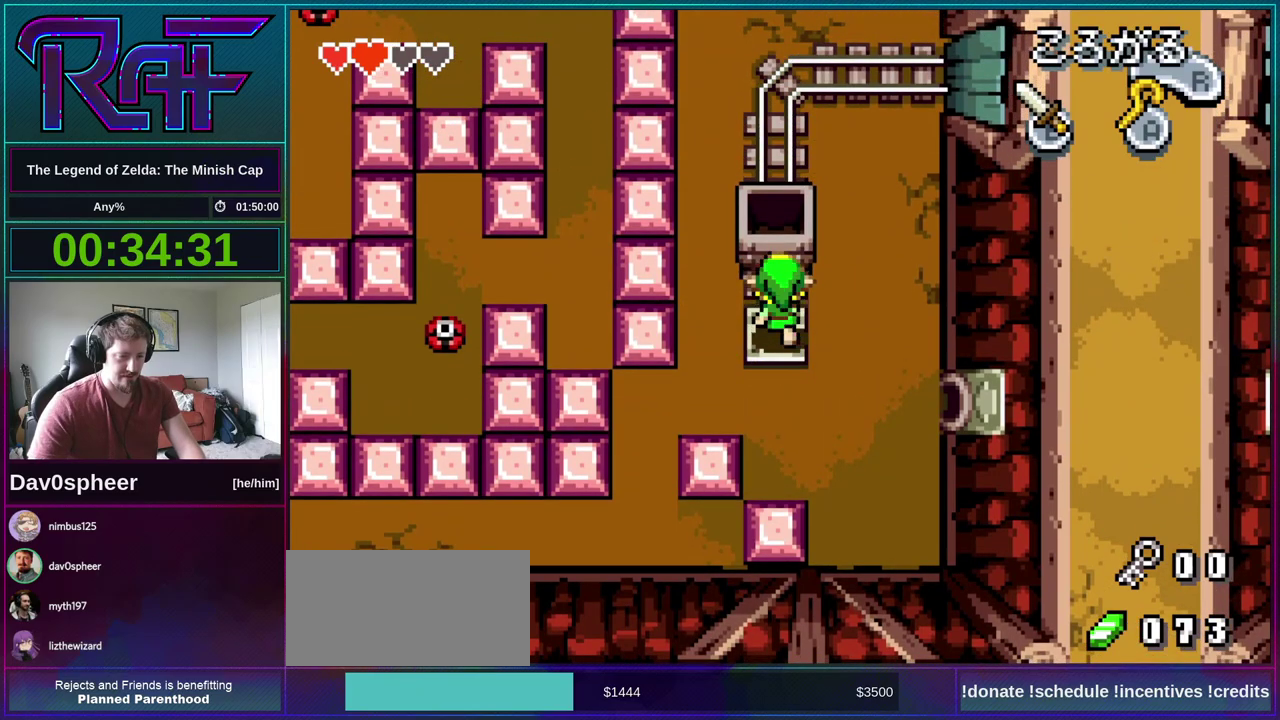
{"buttons": [], "events": [[217, "START", "down"], [317, "START", "up"], [350, "DPAD_UP", "up"]]}
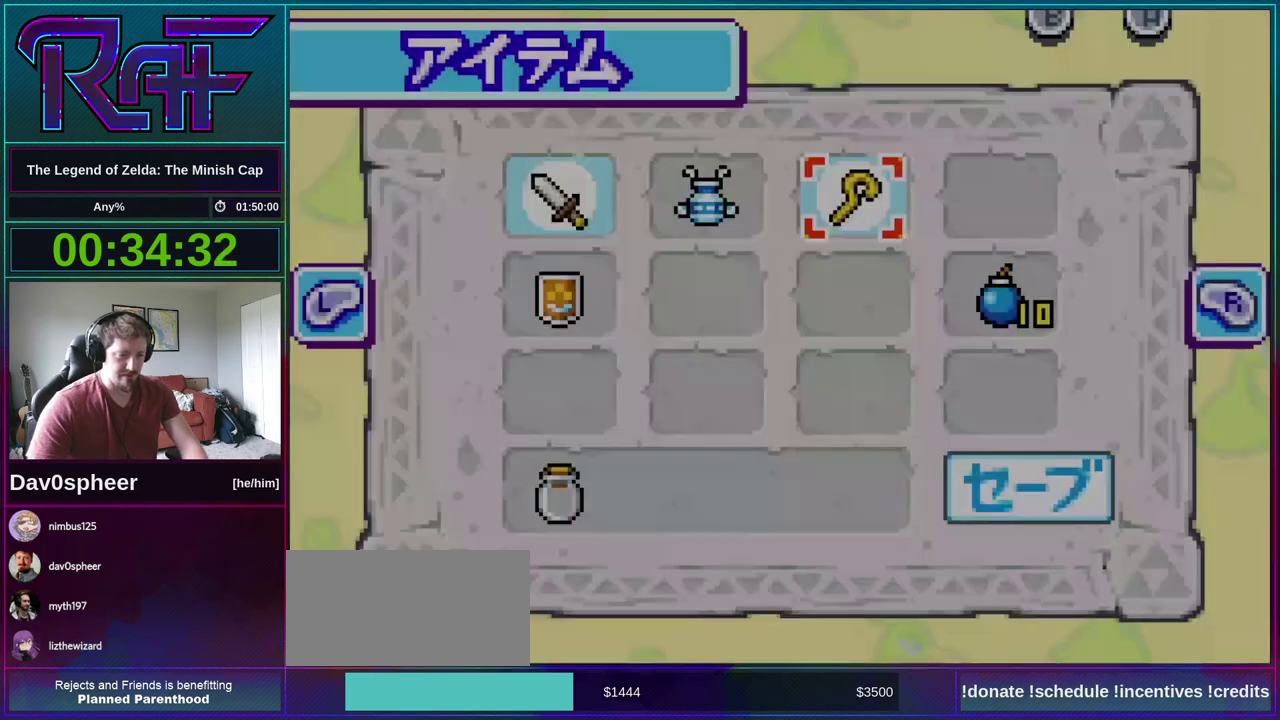
{"buttons": [], "events": [[150, "DPAD_LEFT", "down"], [217, "A", "down"], [217, "DPAD_LEFT", "up"], [283, "A", "up"], [317, "START", "down"], [417, "START", "up"]]}
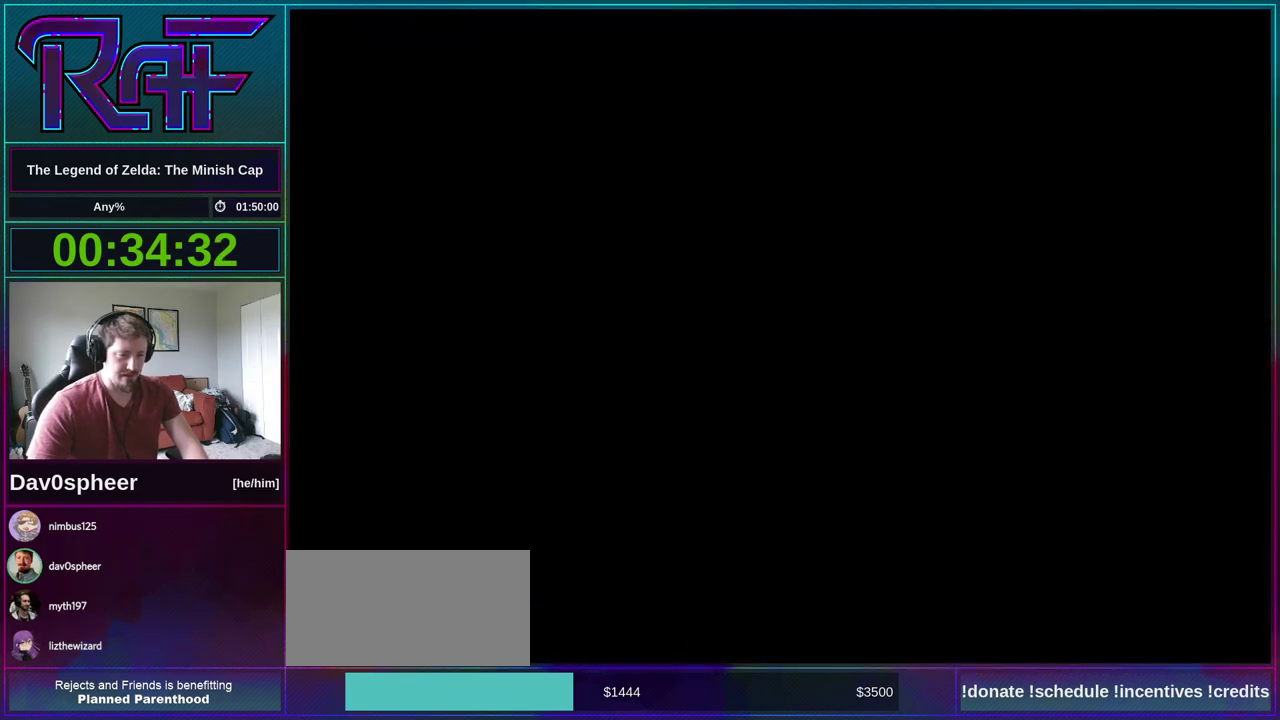
{"buttons": [], "events": []}
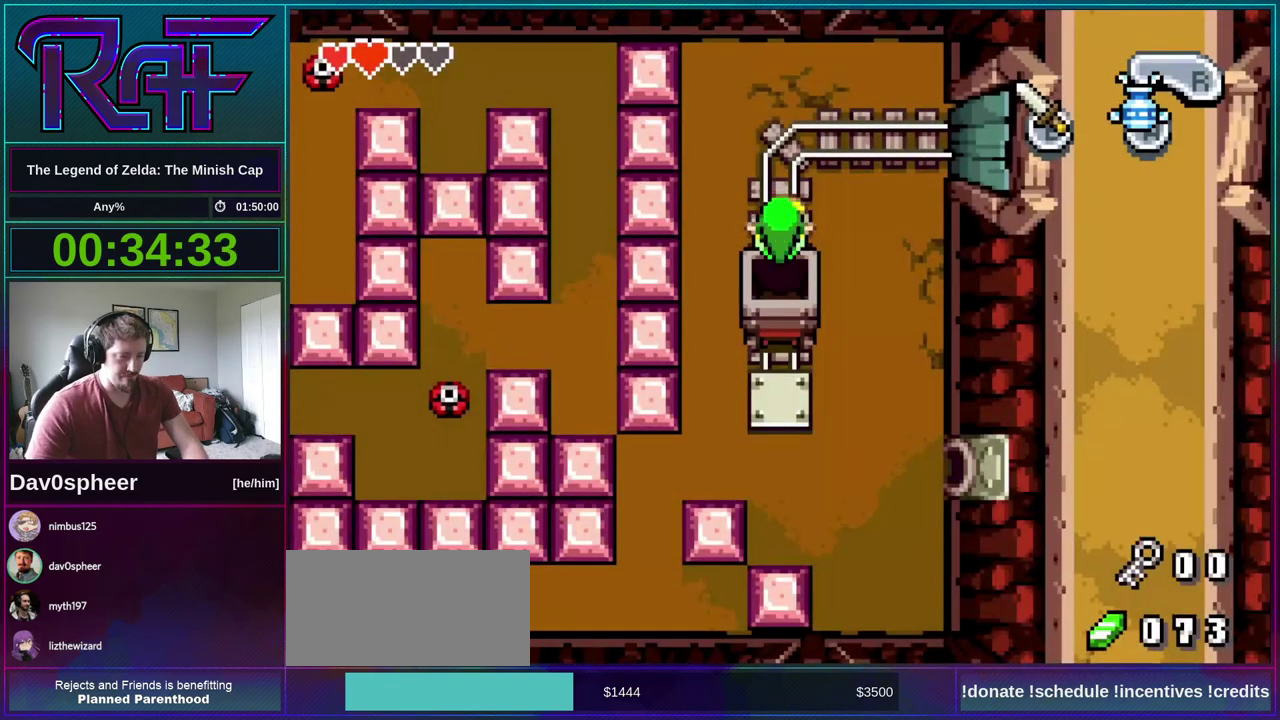
{"buttons": [], "events": []}
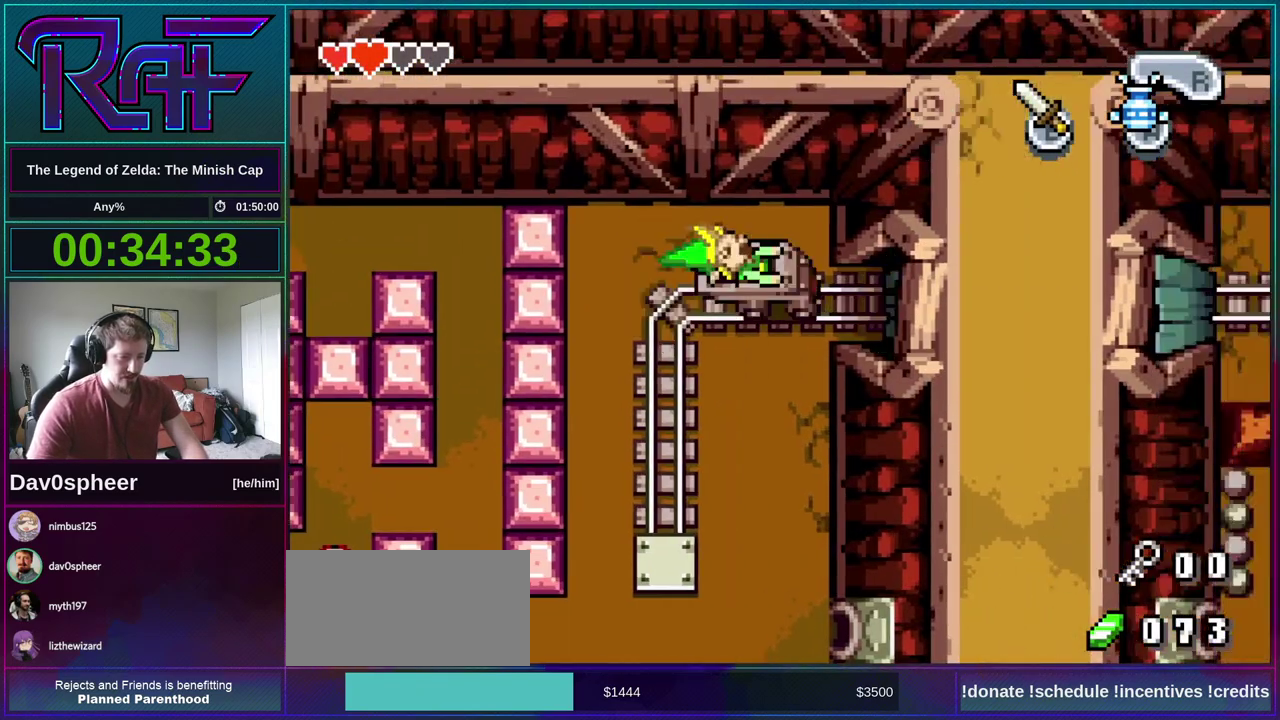
{"buttons": [], "events": []}
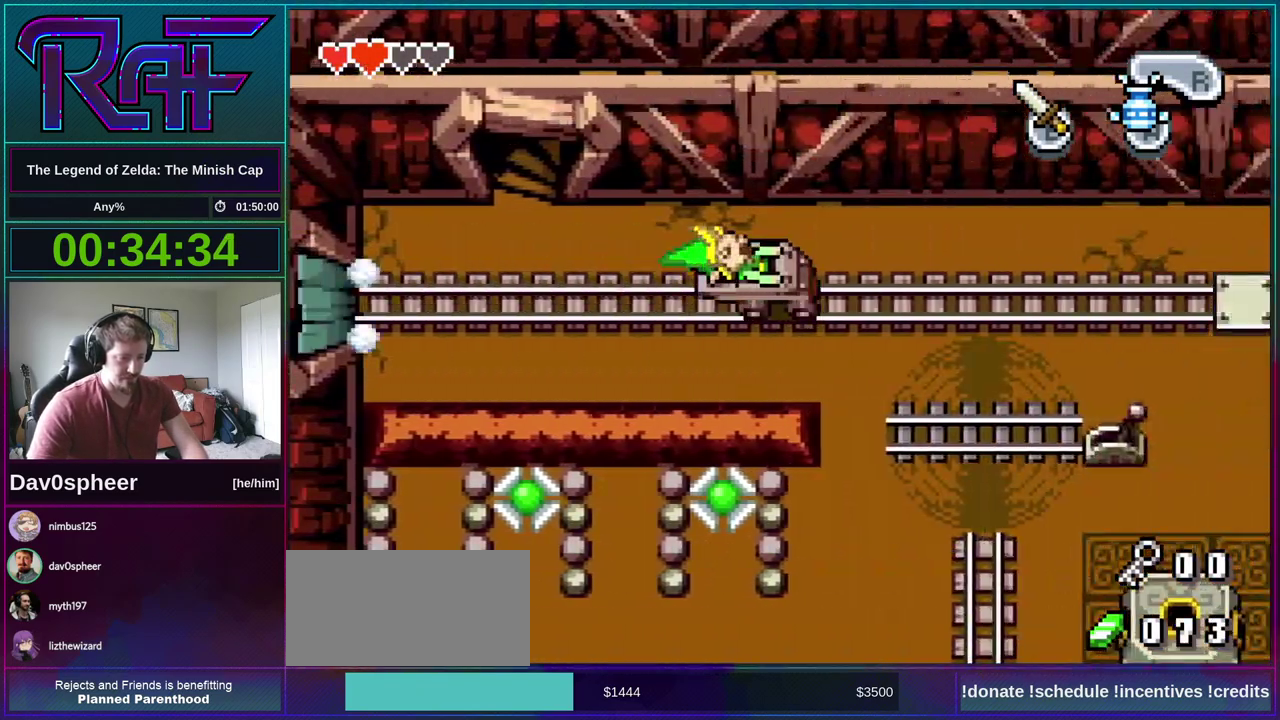
{"buttons": ["DPAD_DOWN", "DPAD_LEFT"], "events": [[183, "DPAD_DOWN", "down"], [183, "DPAD_LEFT", "down"]]}
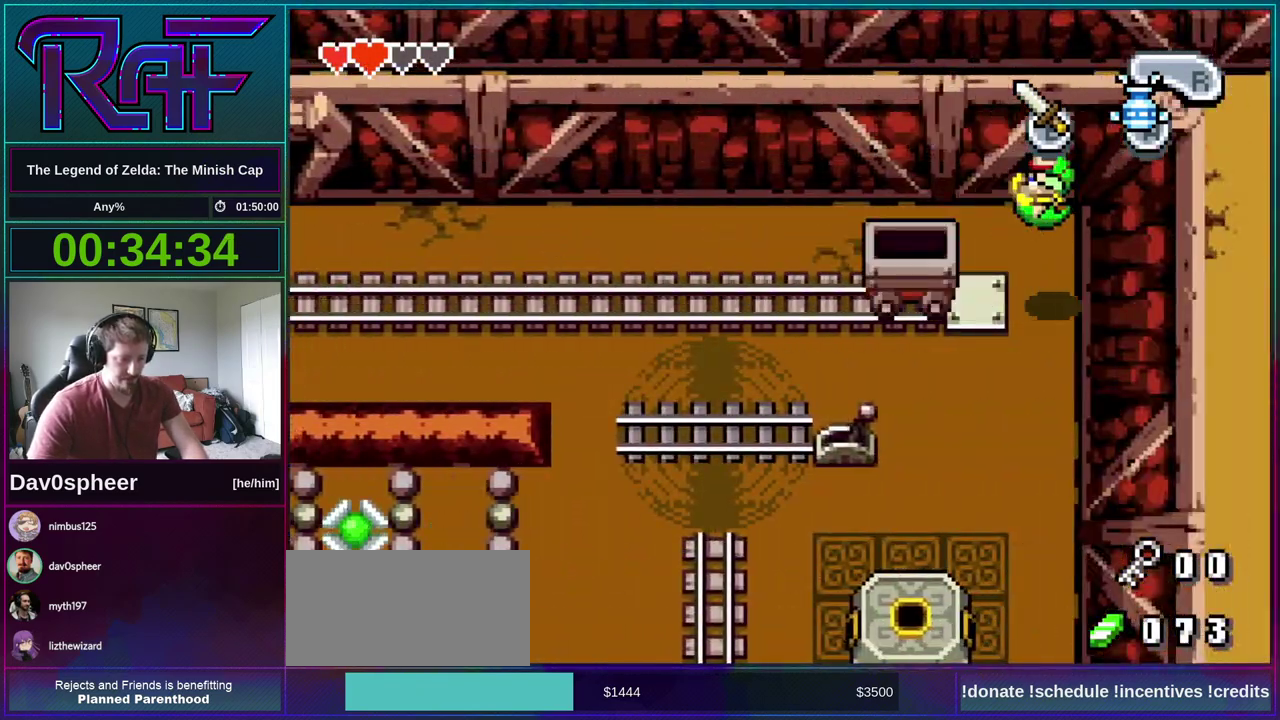
{"buttons": ["DPAD_DOWN", "DPAD_LEFT"], "events": []}
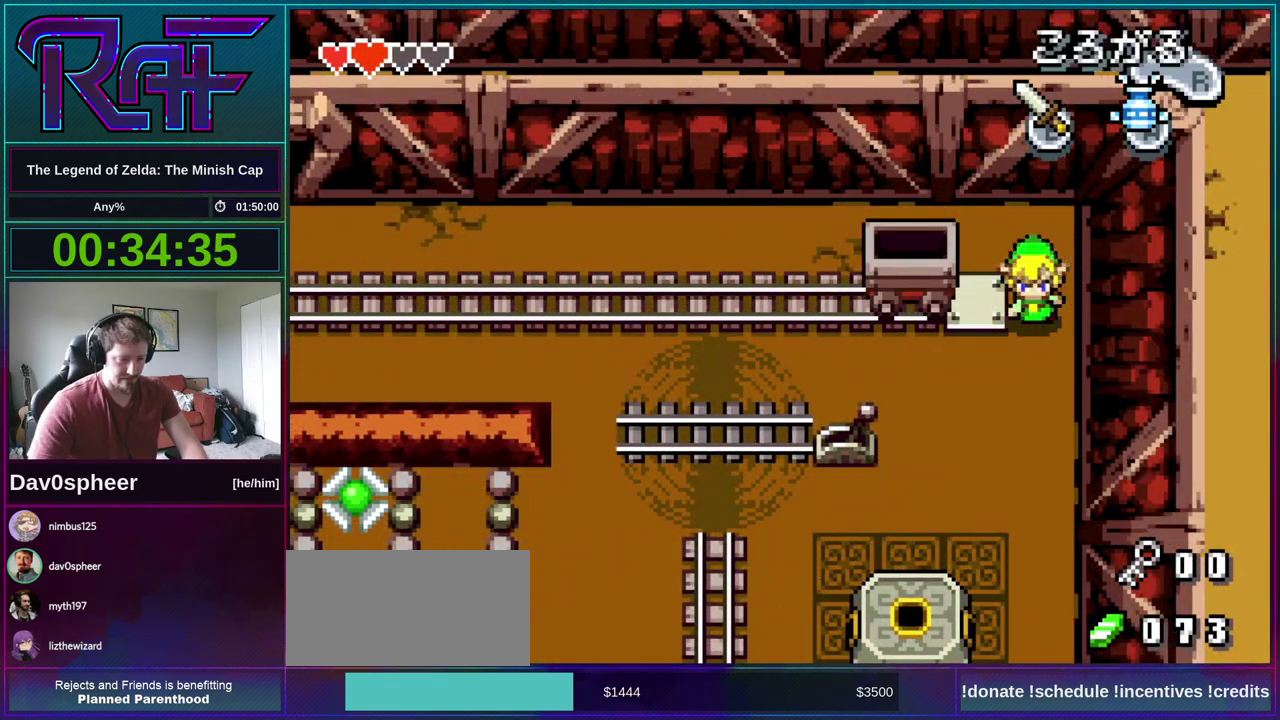
{"buttons": ["B", "DPAD_DOWN", "DPAD_LEFT"], "events": [[483, "B", "down"]]}
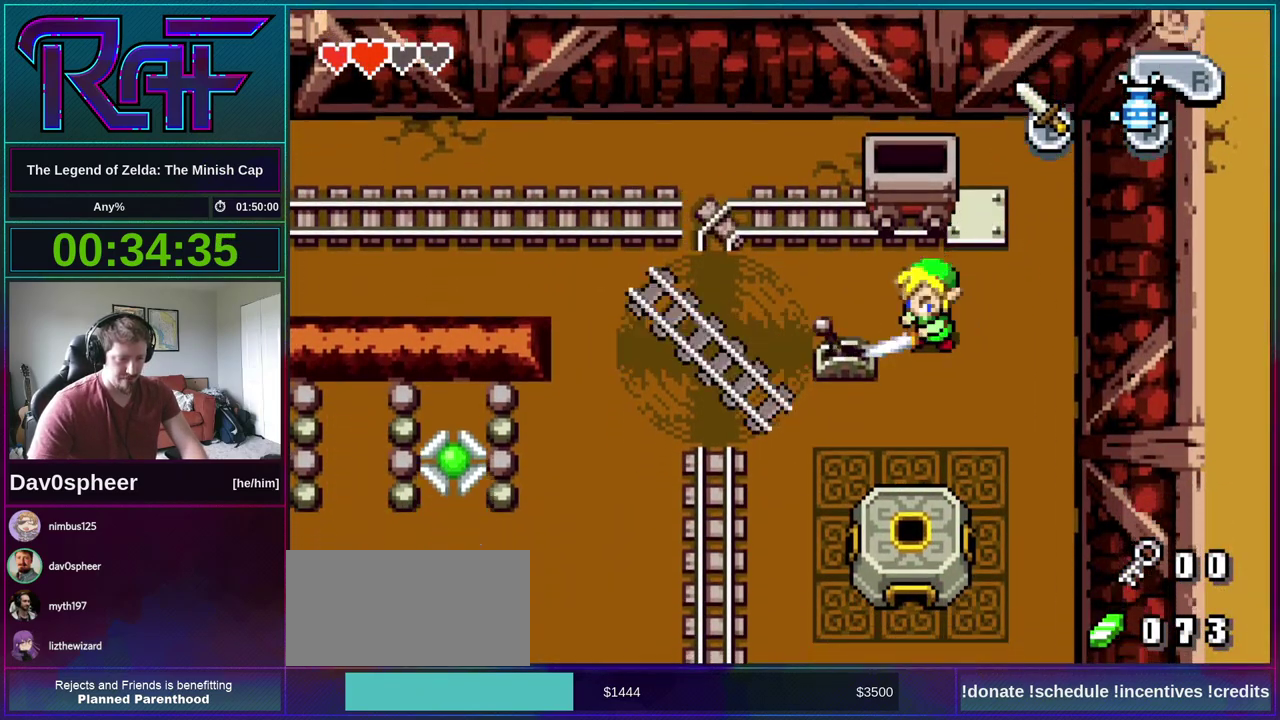
{"buttons": ["DPAD_UP"], "events": [[17, "DPAD_DOWN", "up"], [83, "B", "up"], [183, "DPAD_UP", "down"], [217, "DPAD_LEFT", "up"]]}
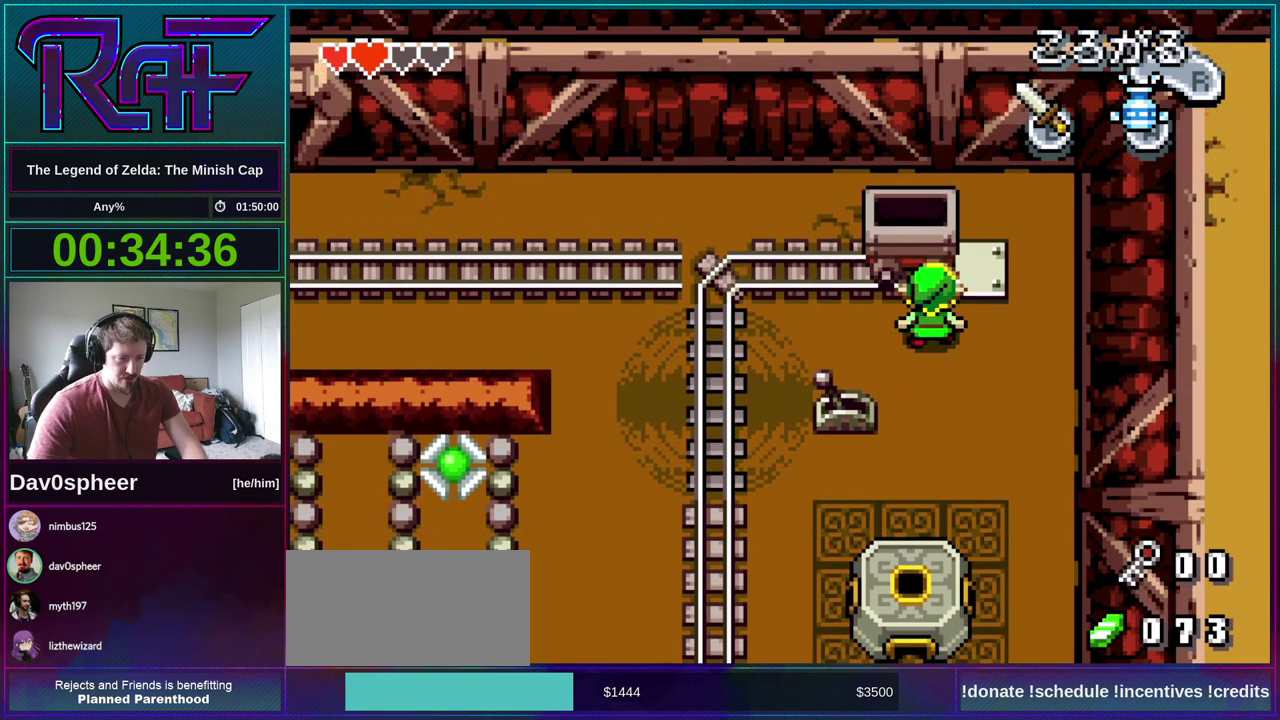
{"buttons": [], "events": [[217, "DPAD_UP", "up"]]}
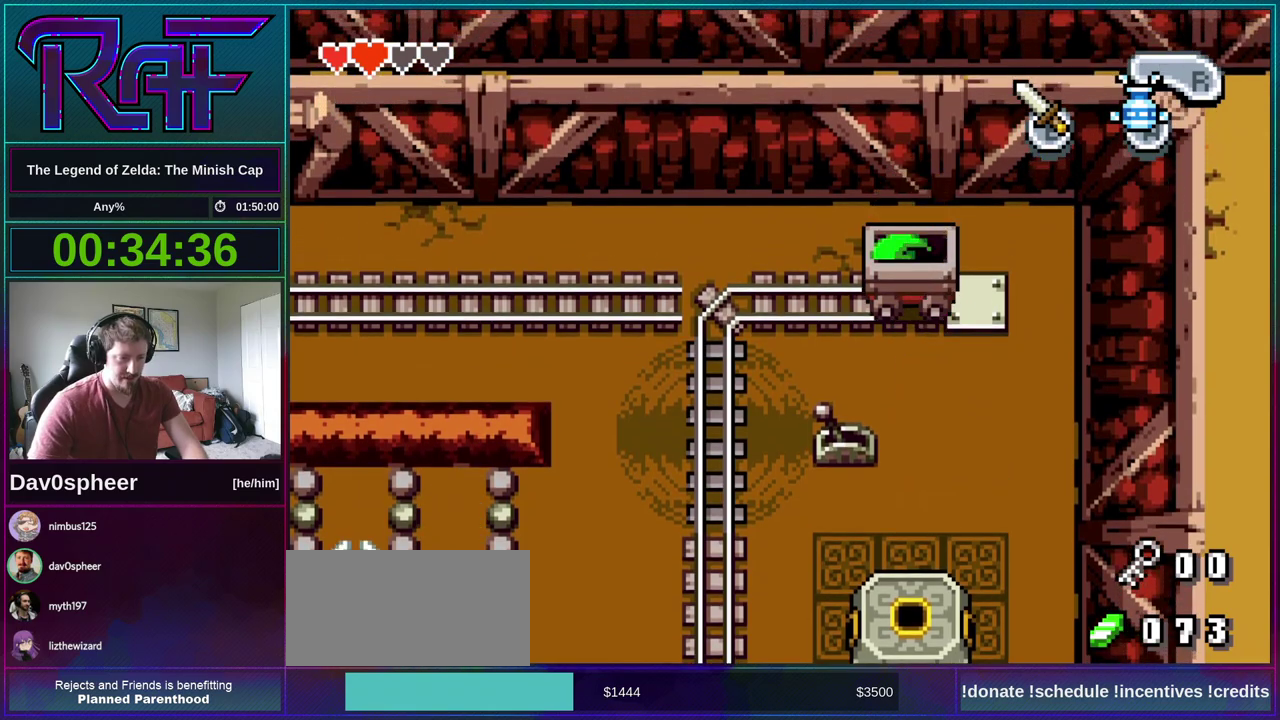
{"buttons": [], "events": []}
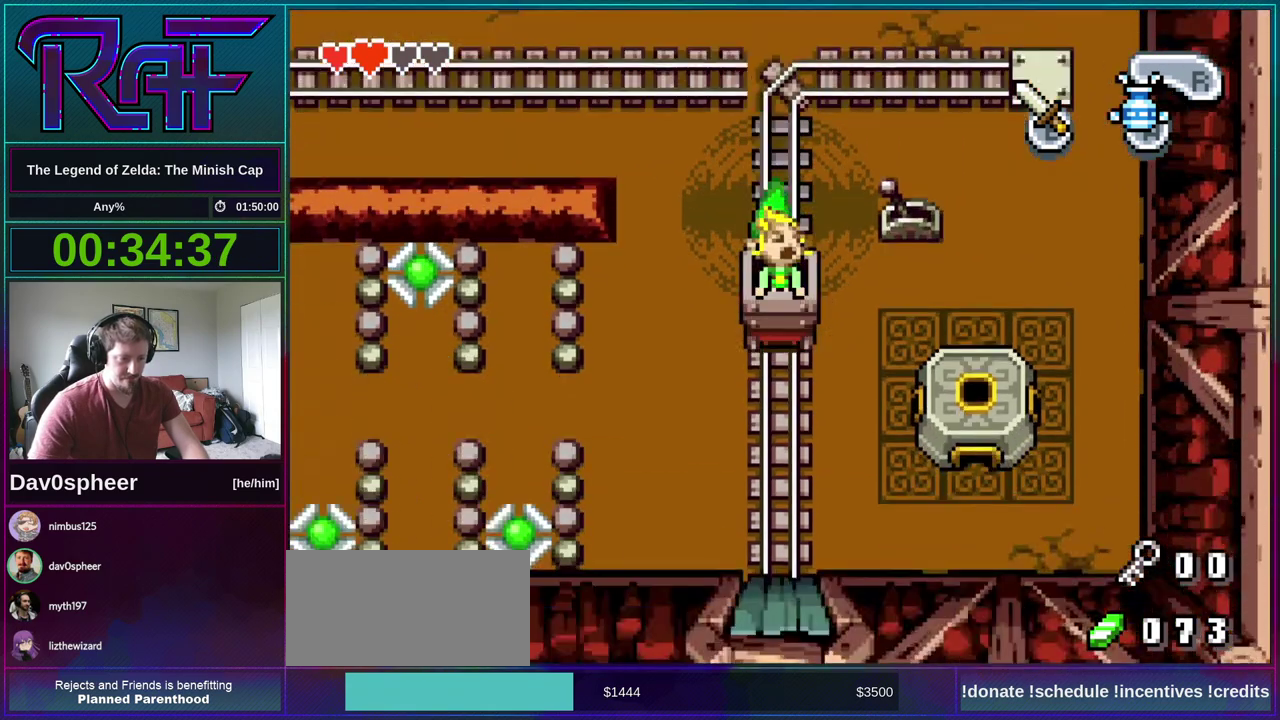
{"buttons": [], "events": []}
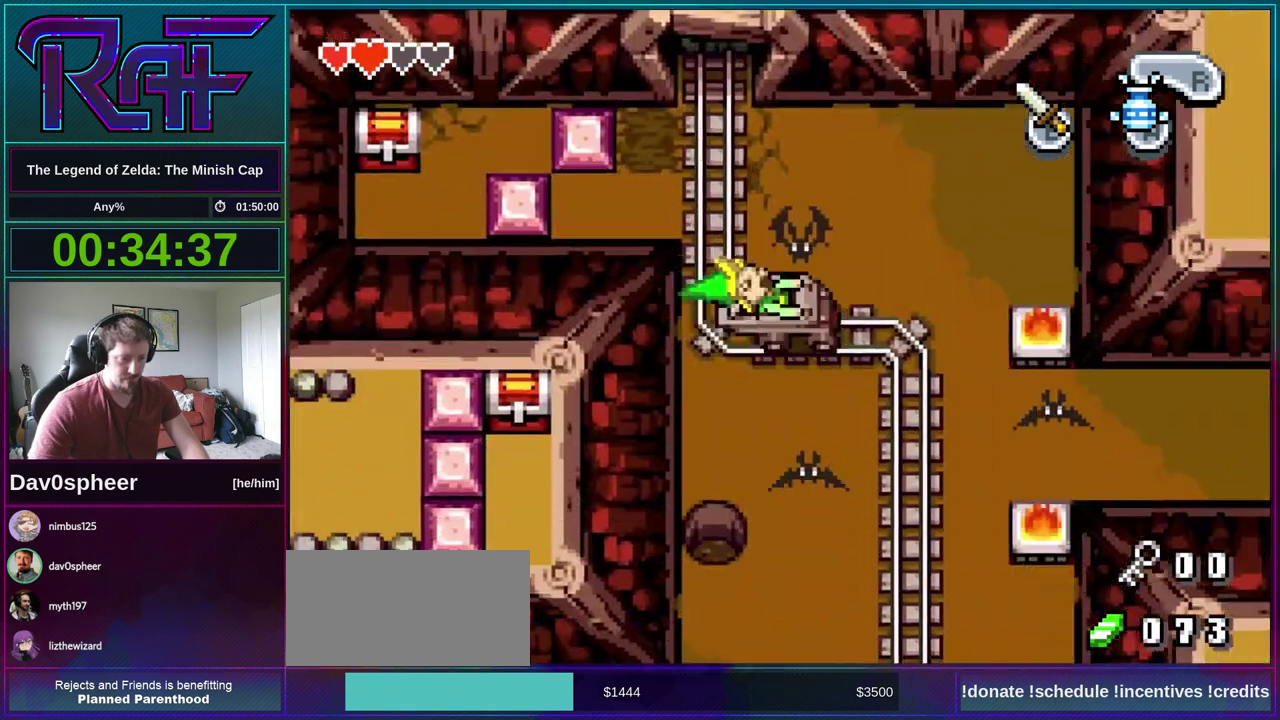
{"buttons": [], "events": []}
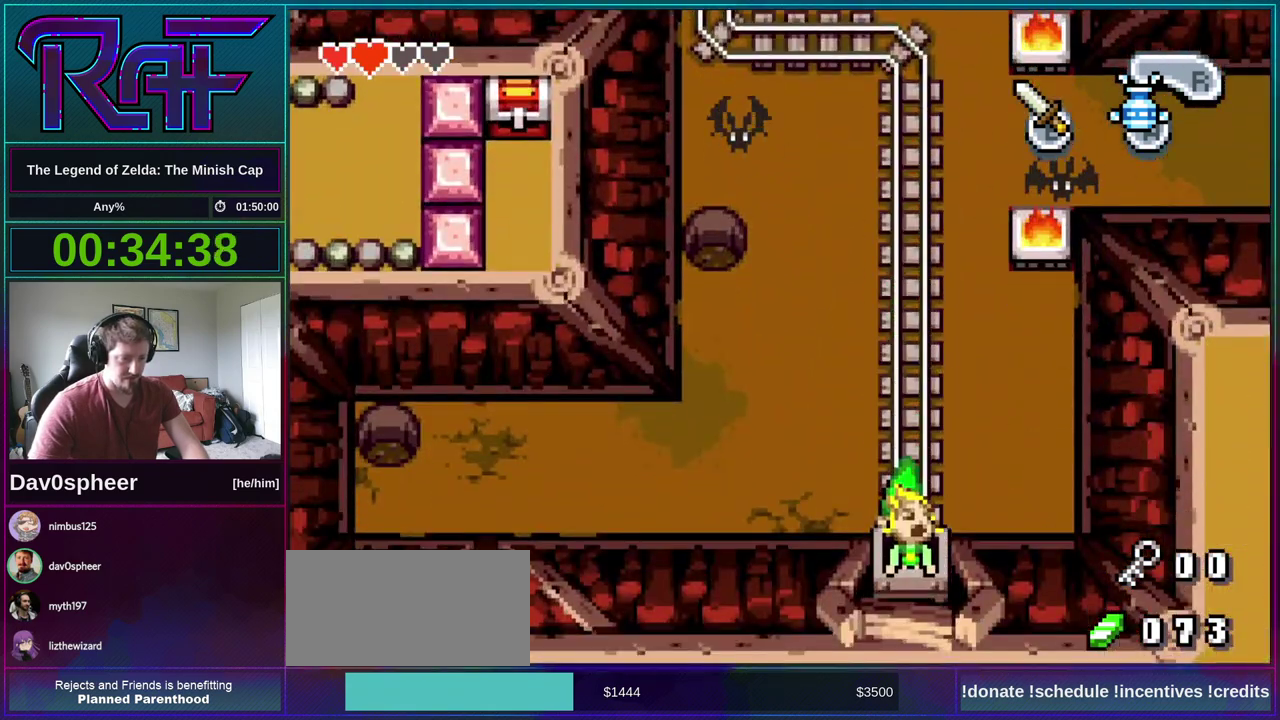
{"buttons": [], "events": []}
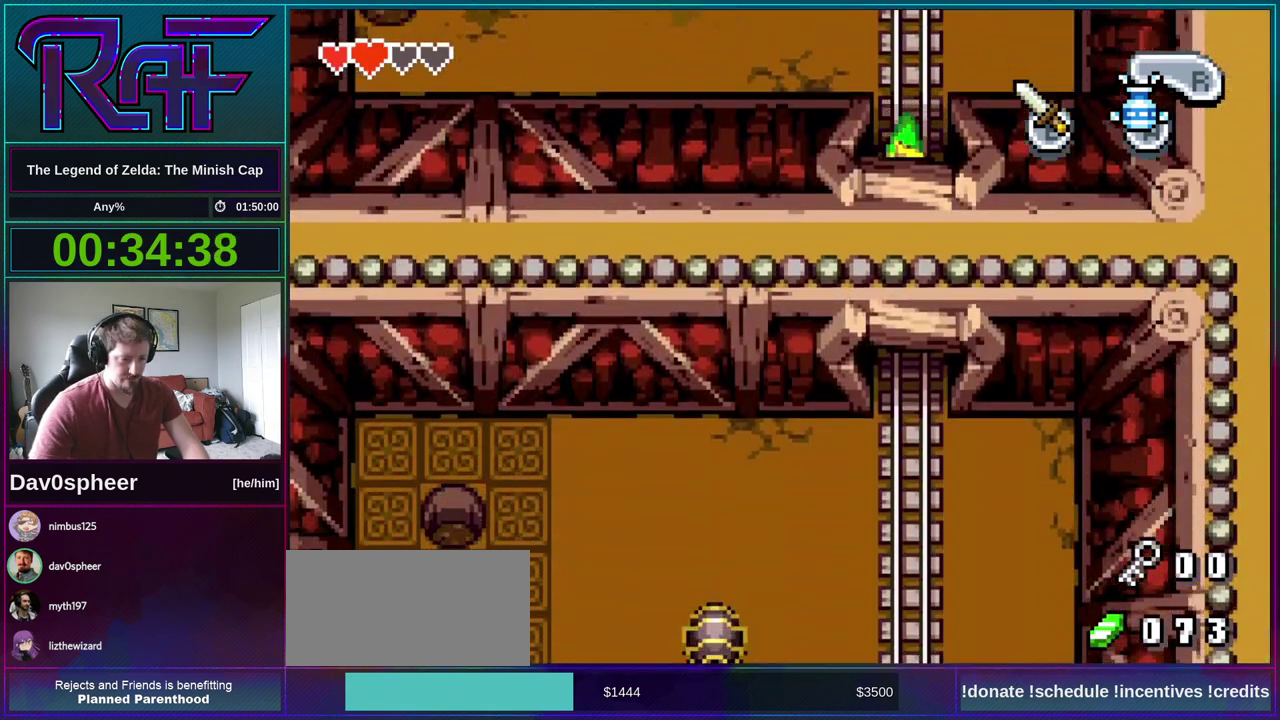
{"buttons": [], "events": []}
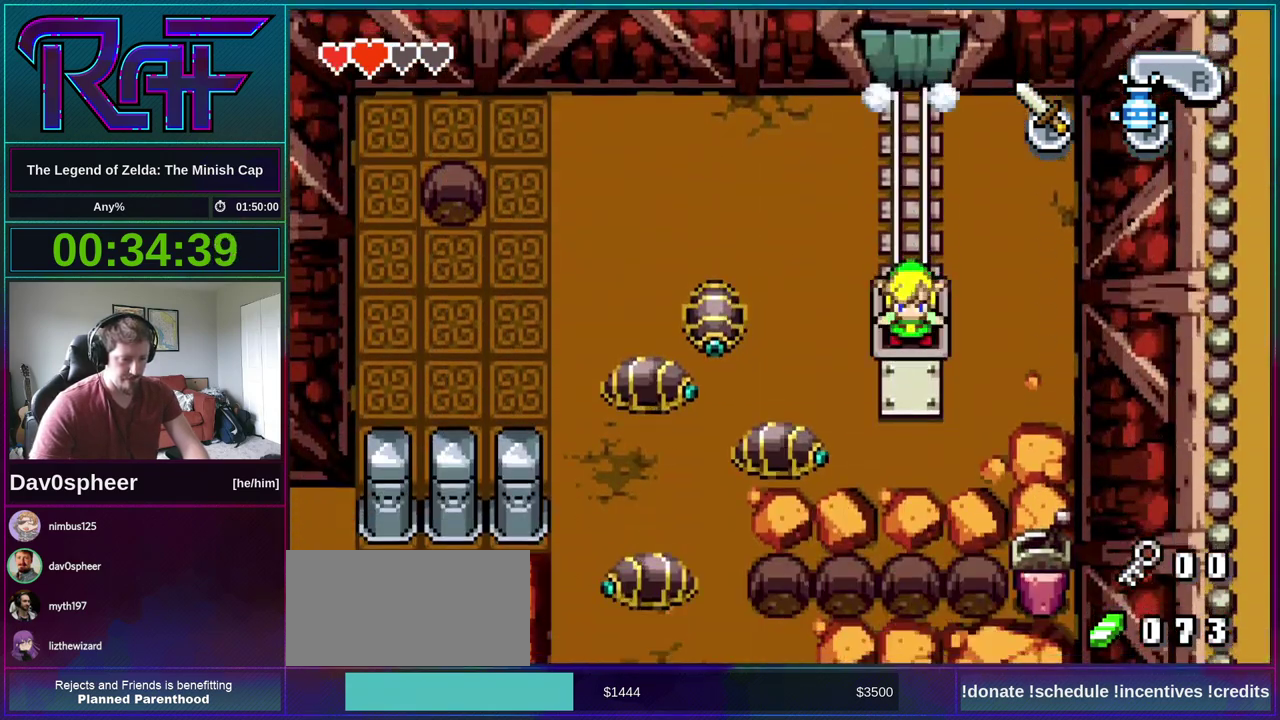
{"buttons": ["DPAD_LEFT"], "events": [[450, "DPAD_LEFT", "down"]]}
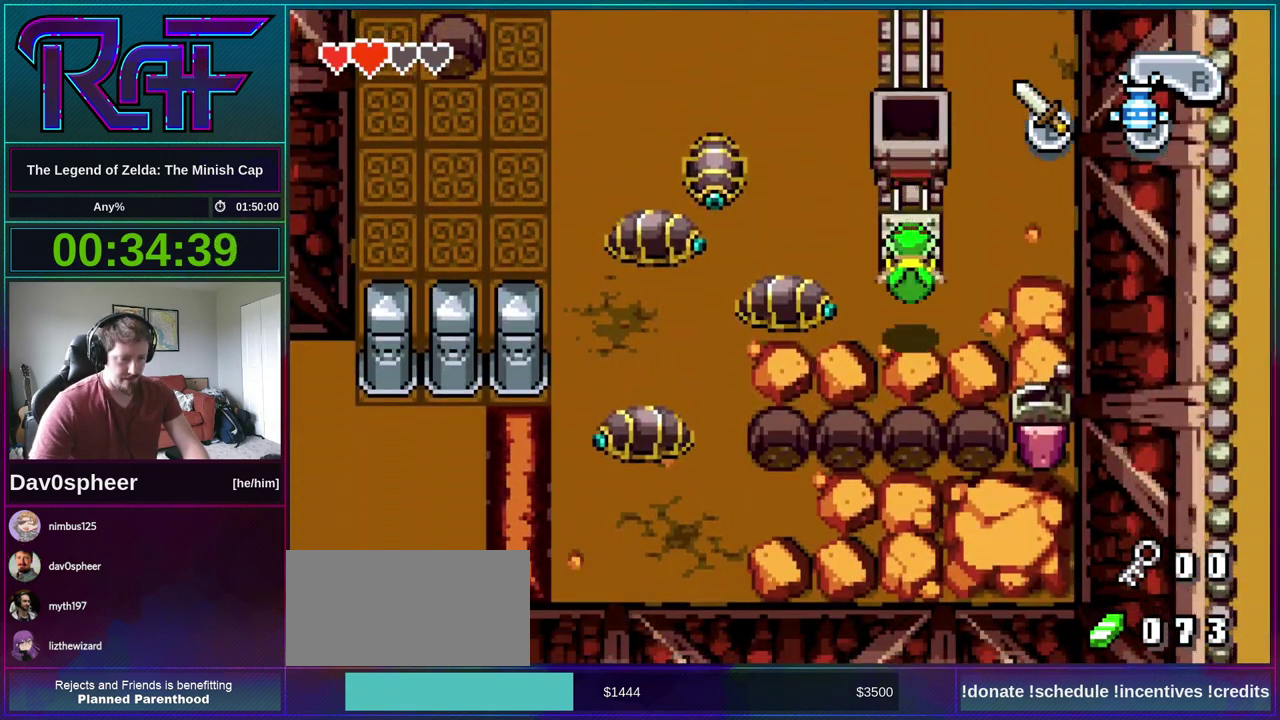
{"buttons": ["DPAD_UP", "DPAD_LEFT"], "events": [[50, "DPAD_UP", "down"], [283, "B", "down"], [383, "B", "up"]]}
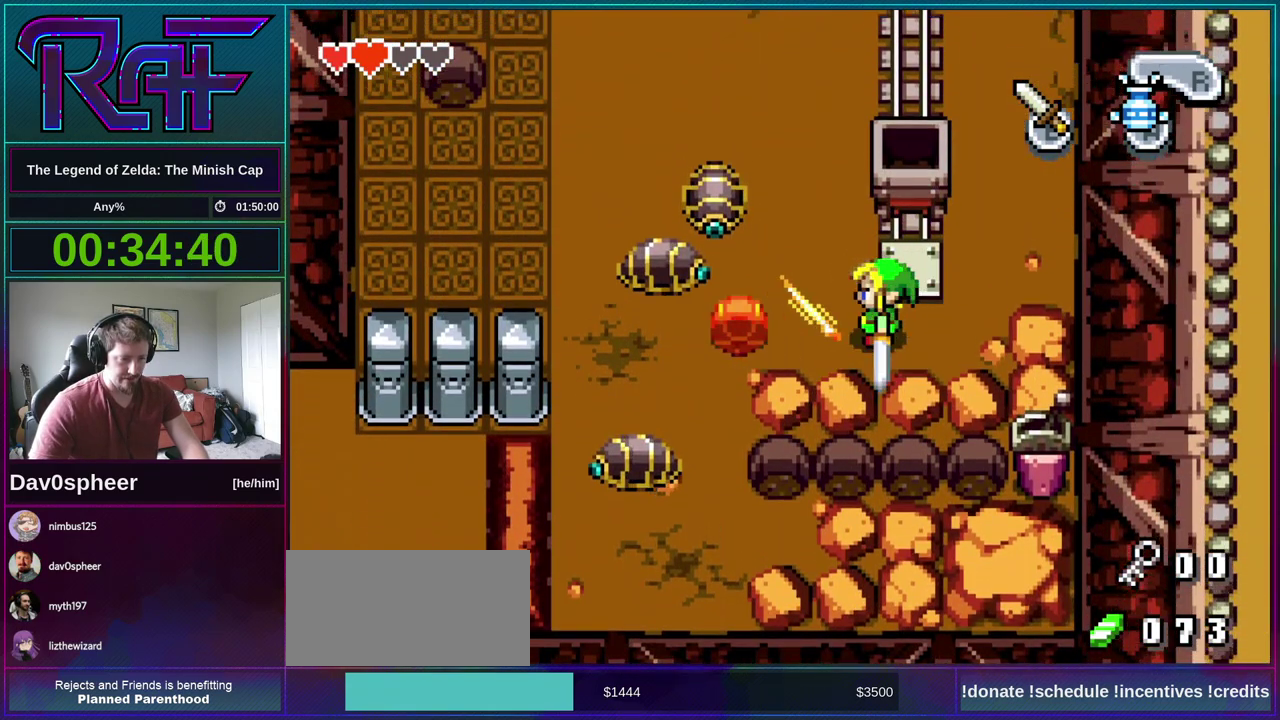
{"buttons": ["B", "DPAD_LEFT"], "events": [[317, "DPAD_UP", "up"], [417, "B", "down"]]}
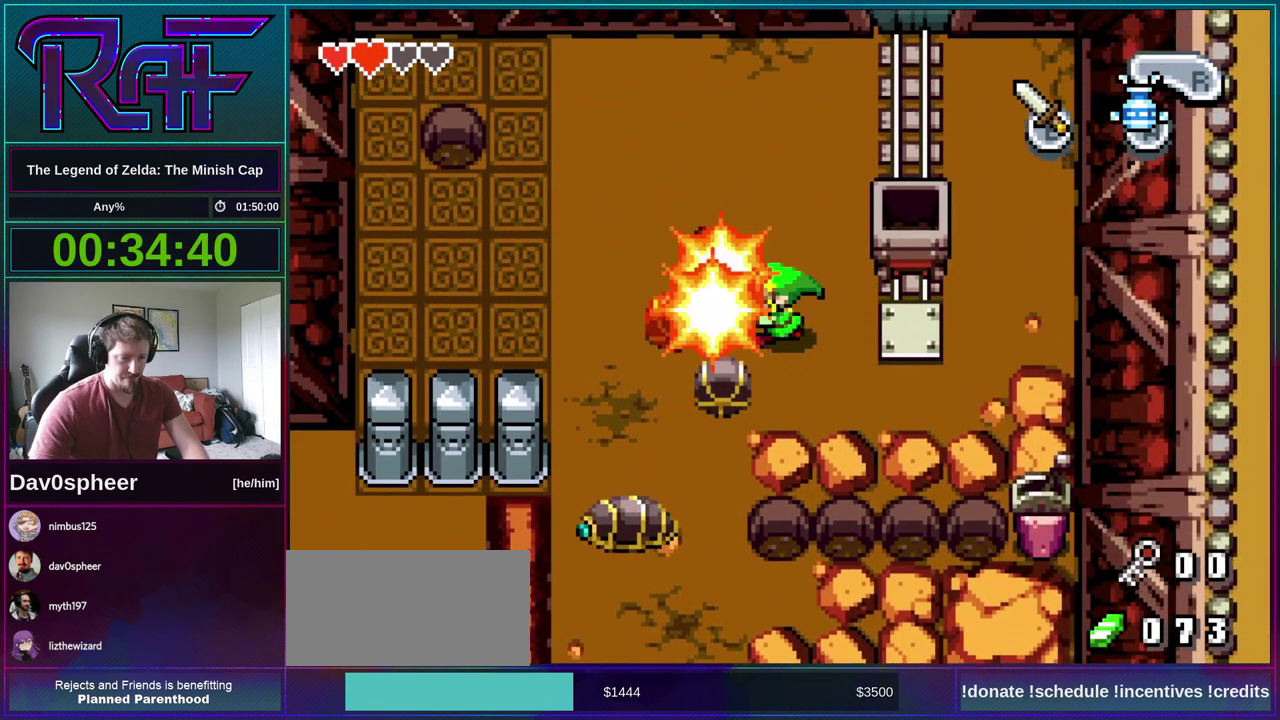
{"buttons": ["DPAD_LEFT"], "events": [[17, "B", "up"]]}
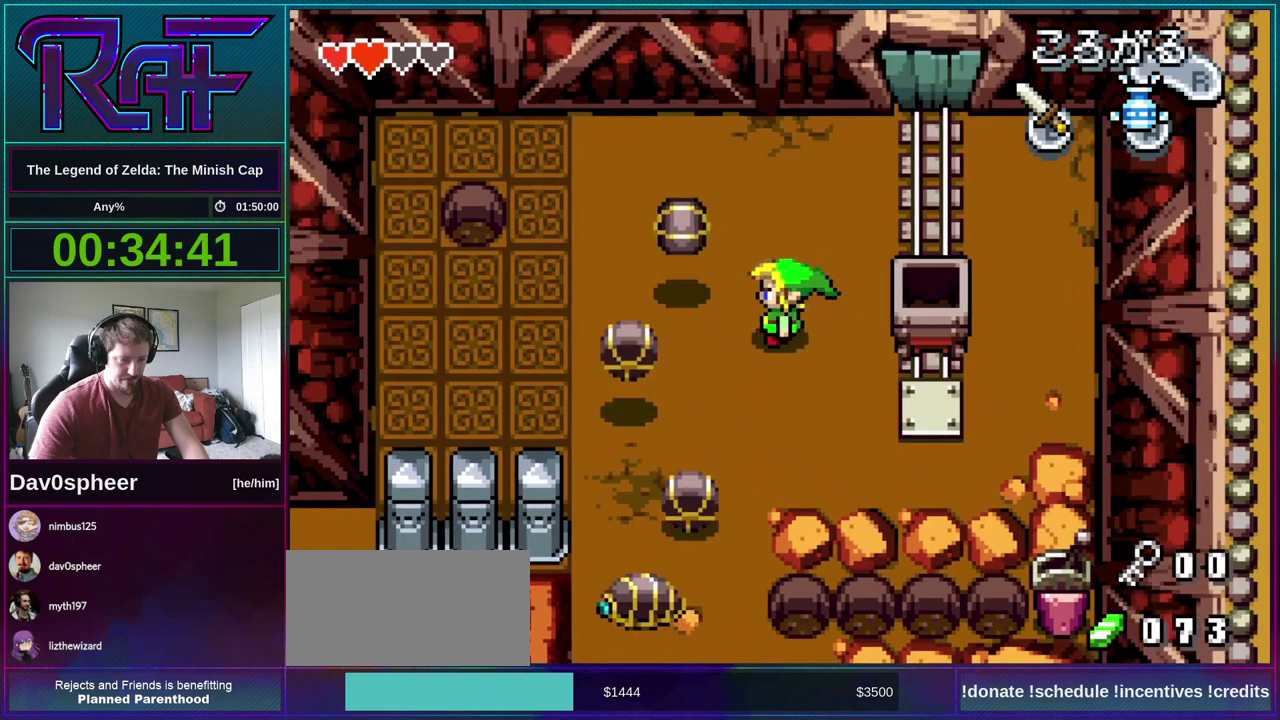
{"buttons": [], "events": [[17, "DPAD_DOWN", "down"], [183, "DPAD_DOWN", "up"], [283, "DPAD_UP", "down"], [383, "DPAD_LEFT", "up"], [483, "DPAD_UP", "up"]]}
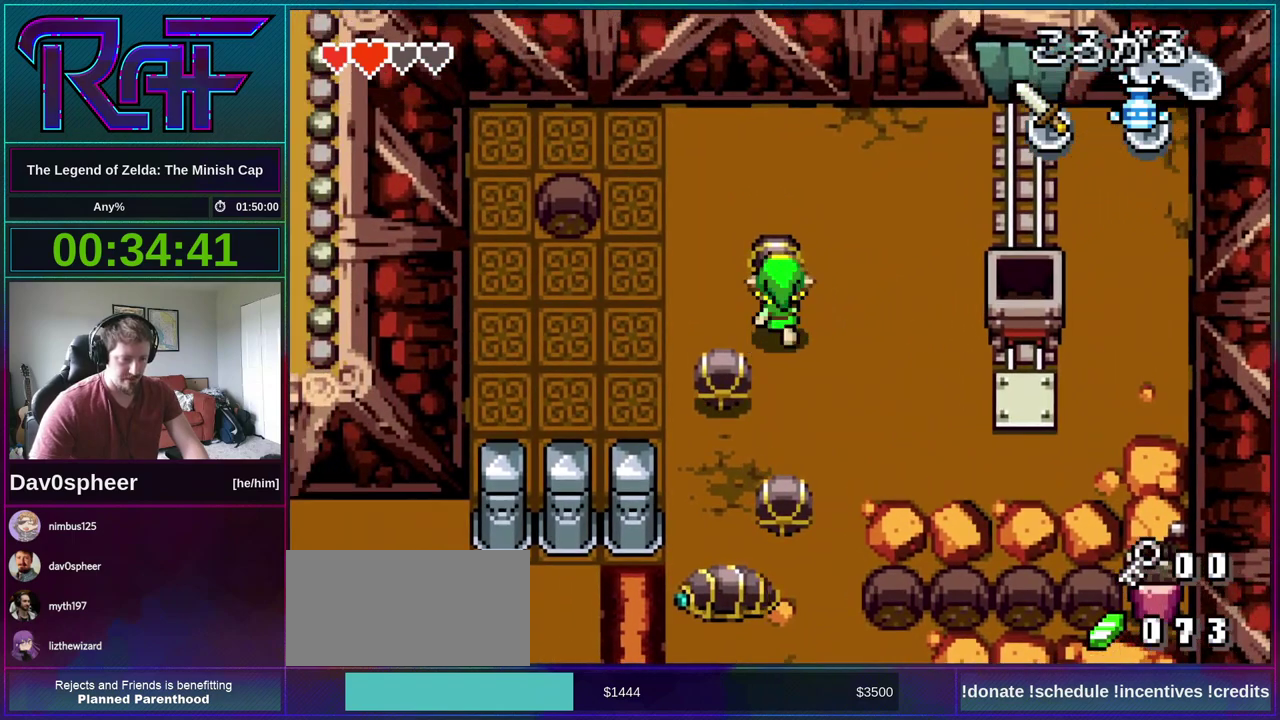
{"buttons": ["R1"], "events": [[450, "R1", "down"]]}
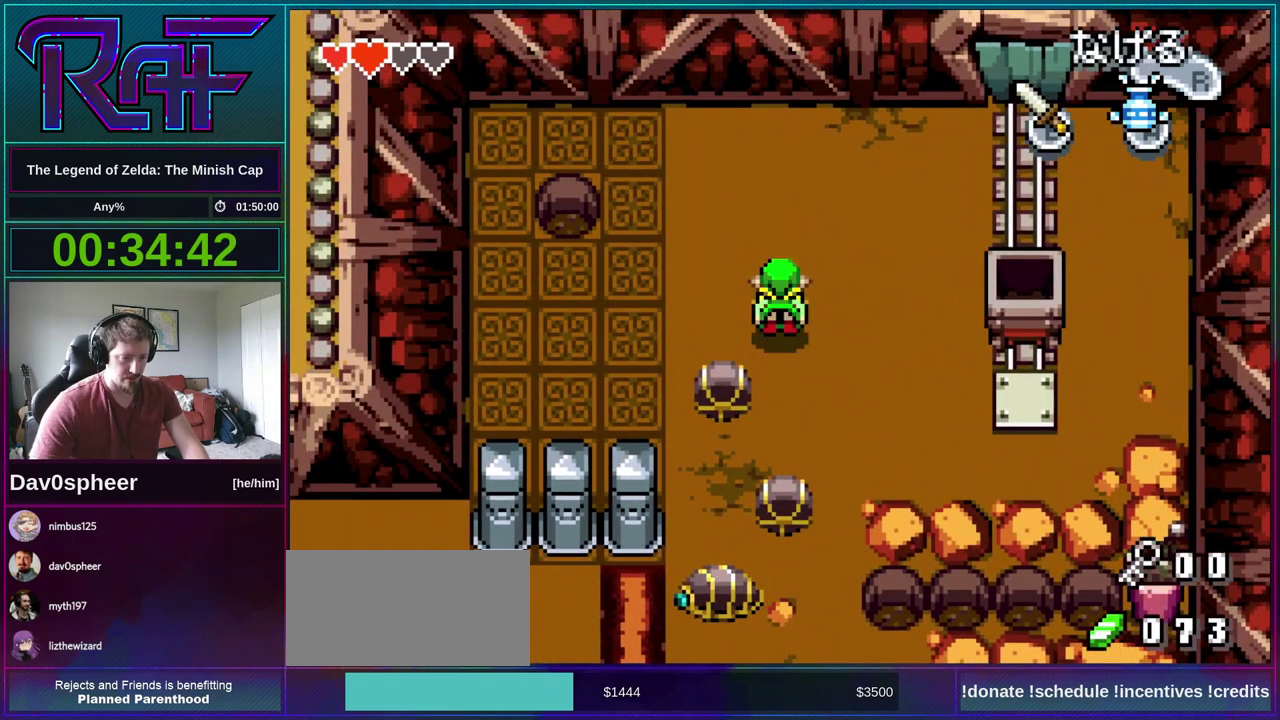
{"buttons": ["DPAD_RIGHT"], "events": [[17, "R1", "up"], [150, "DPAD_RIGHT", "down"]]}
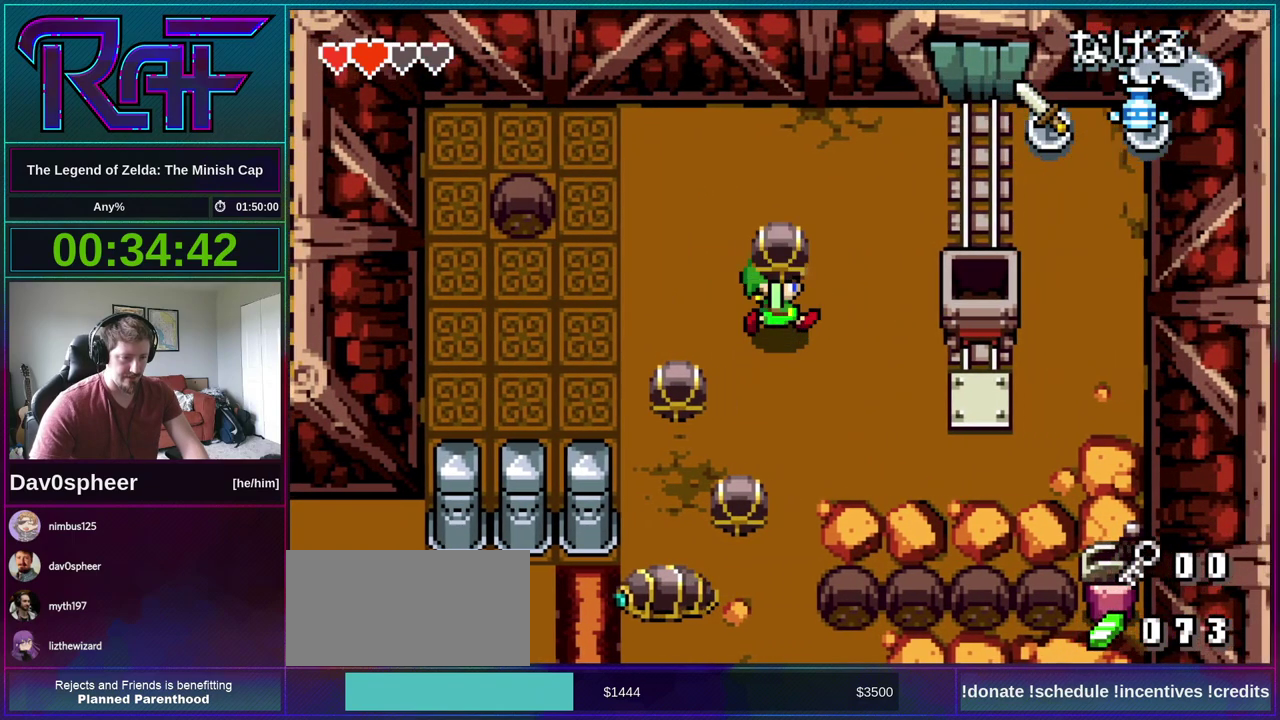
{"buttons": [], "events": [[83, "DPAD_UP", "down"], [117, "DPAD_RIGHT", "up"], [217, "R1", "down"], [283, "DPAD_UP", "up"], [283, "R1", "up"]]}
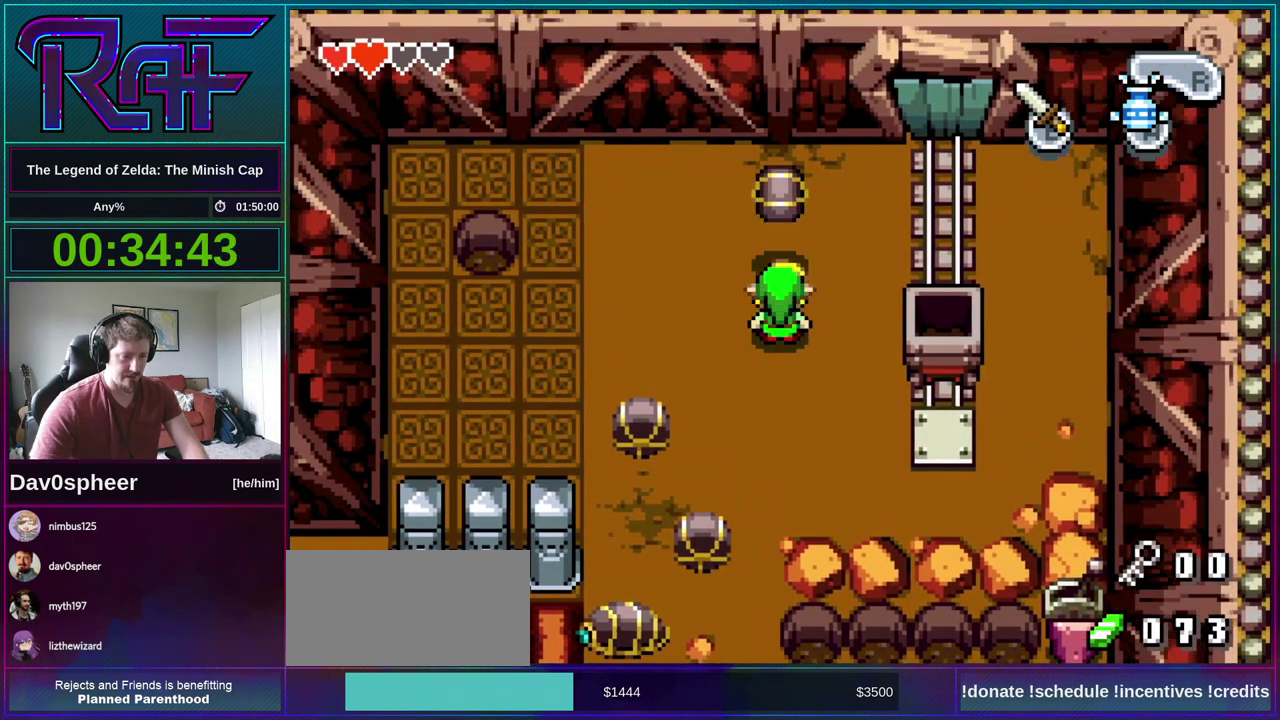
{"buttons": ["A"], "events": [[183, "A", "down"]]}
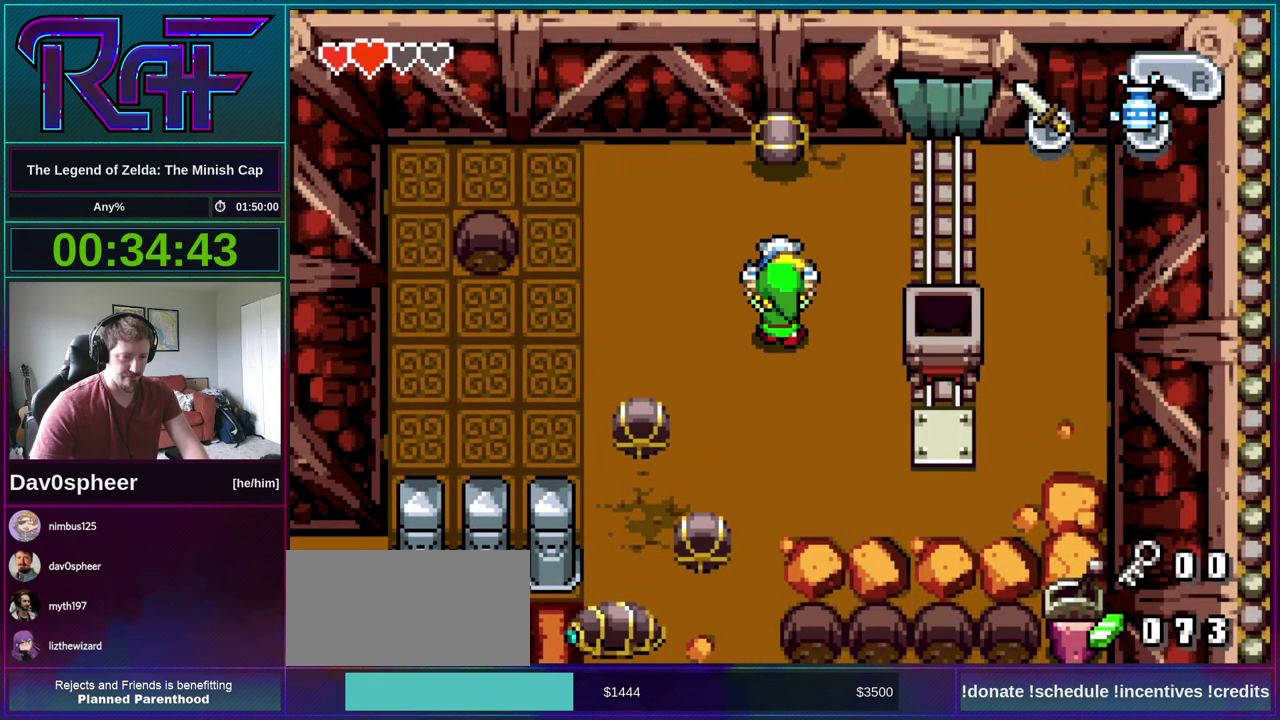
{"buttons": ["A"], "events": [[150, "DPAD_UP", "down"], [350, "DPAD_UP", "up"]]}
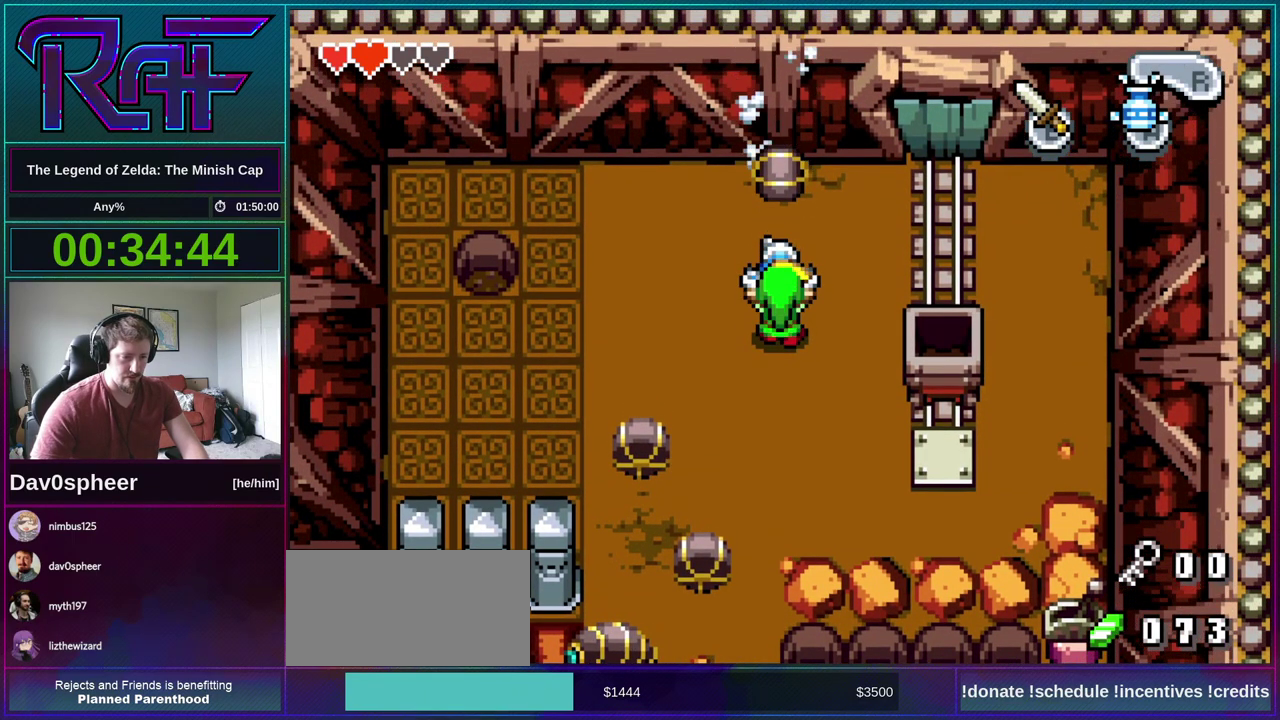
{"buttons": ["A", "DPAD_UP"], "events": [[350, "DPAD_UP", "down"]]}